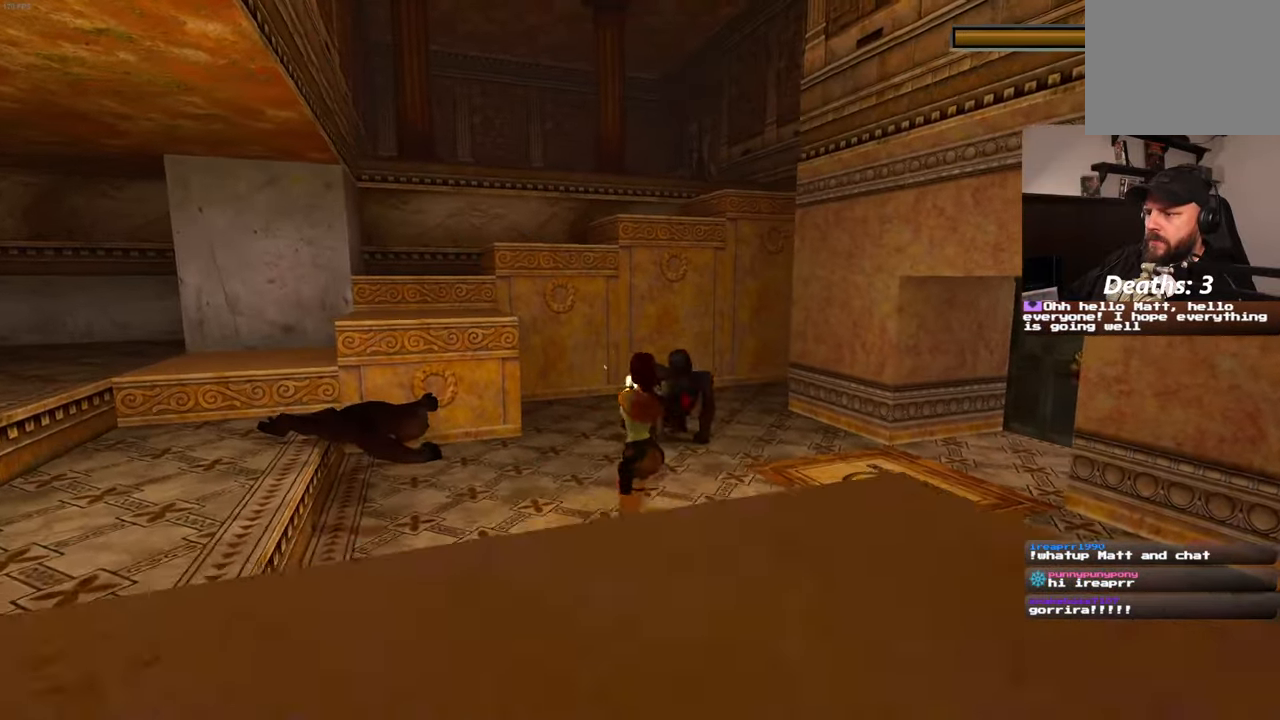
Gameplay with a controller (PlayStation layout); each line is a JSON object with the inputs held at the frame after it. "events" lists button and stick changes between this image and that frame as [ms after this image, input, new state], when the widget could be followed in between. Not read: DPAD_LEFT L3 R2 R3.
{"buttons": ["L2"], "left_stick": "up-left", "right_stick": "center", "events": [[83, "left_stick", "up"], [133, "left_stick", "center"], [450, "left_stick", "up-left"]]}
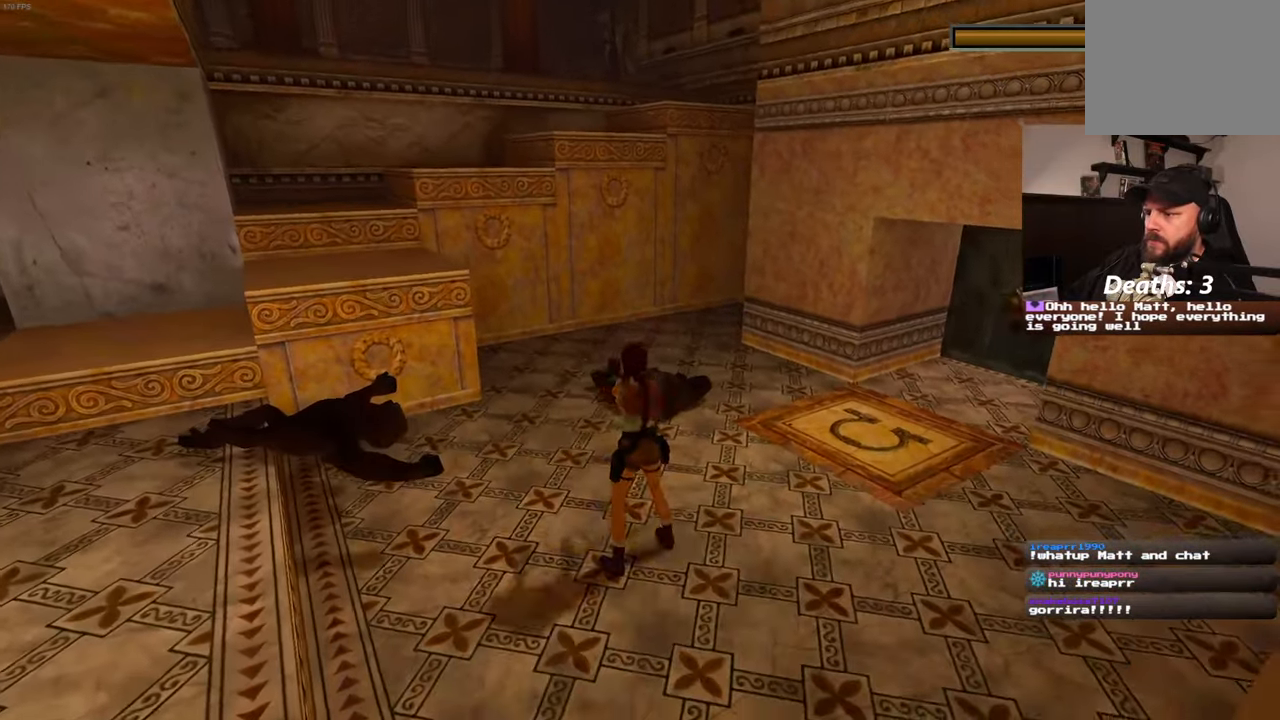
{"buttons": [], "left_stick": "up-left", "right_stick": "center", "events": [[150, "L2", "up"]]}
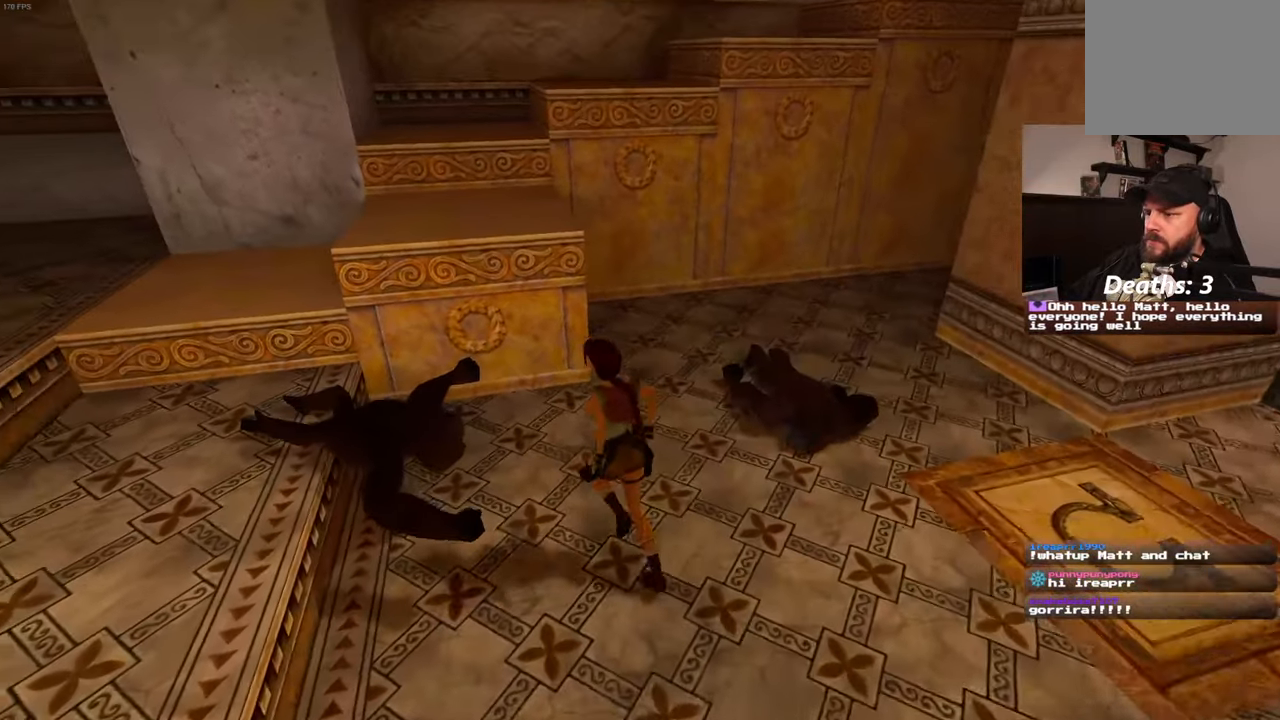
{"buttons": ["SQUARE"], "left_stick": "up", "right_stick": "center"}
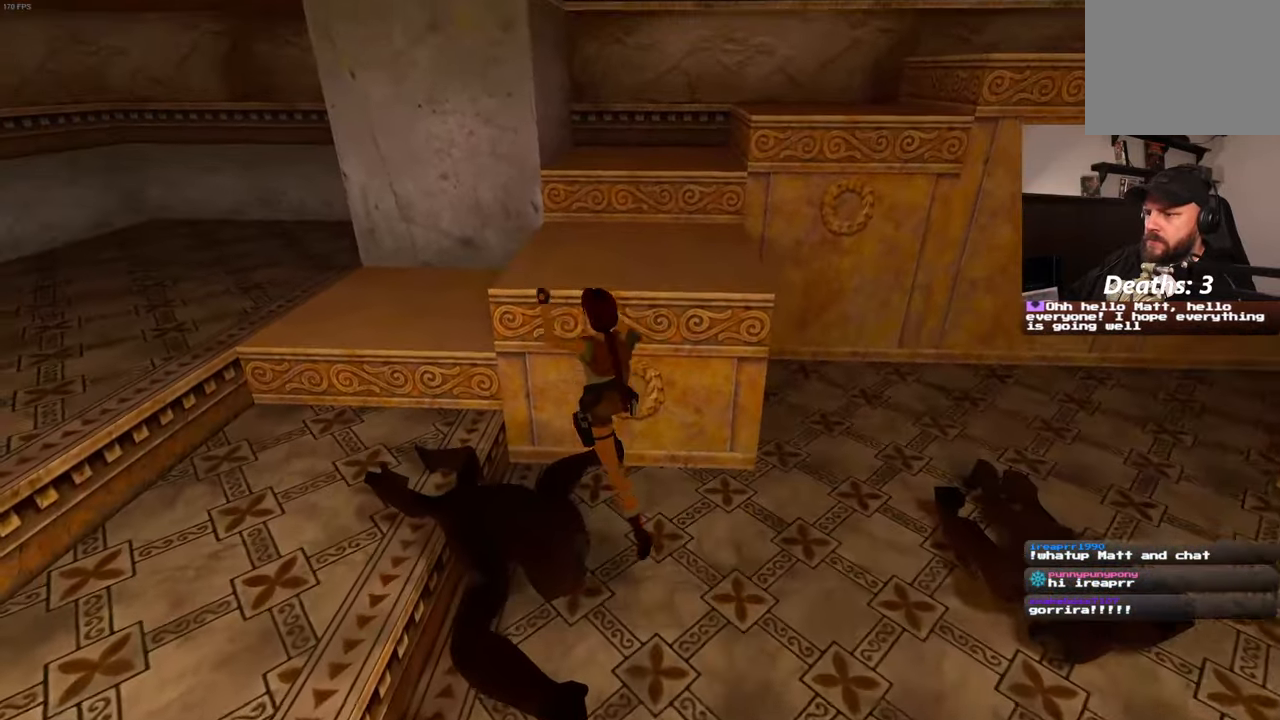
{"buttons": [], "left_stick": "up-right", "right_stick": "right", "events": [[16, "SQUARE", "up"], [100, "left_stick", "up-right"], [400, "right_stick", "right"]]}
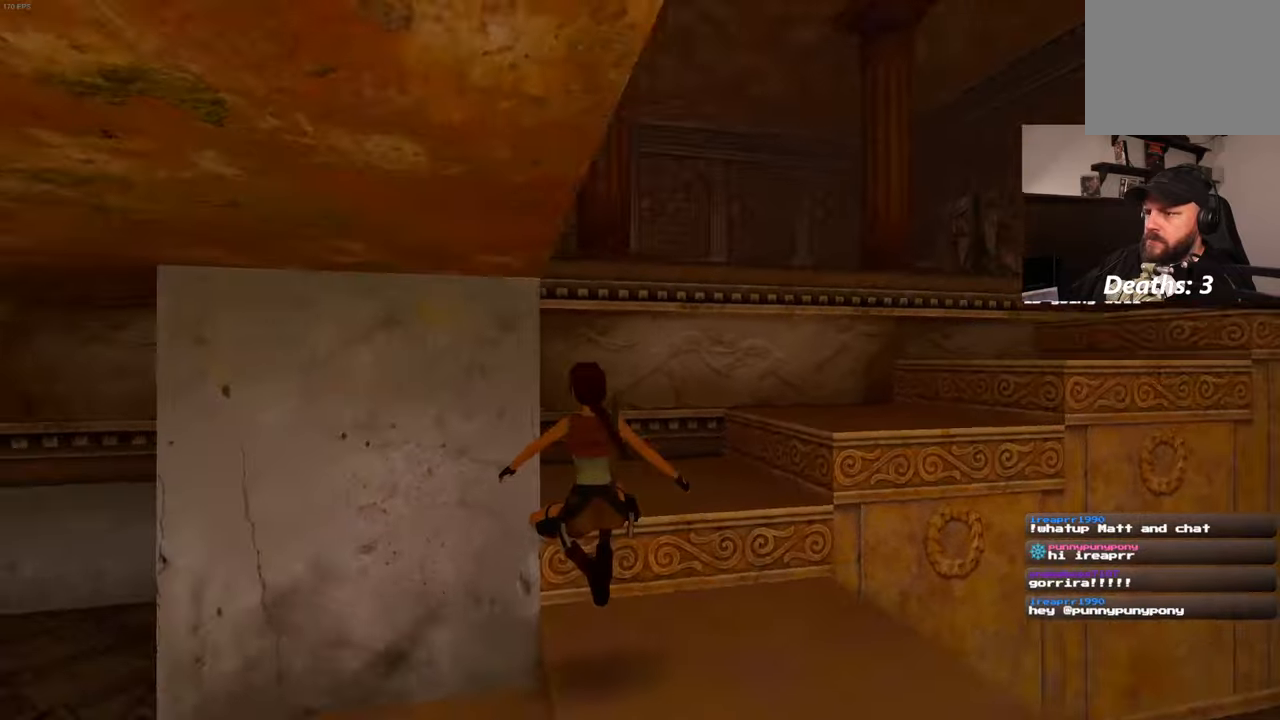
{"buttons": [], "left_stick": "up", "right_stick": "down-right", "events": [[50, "right_stick", "center"], [450, "left_stick", "up"], [467, "right_stick", "down-right"]]}
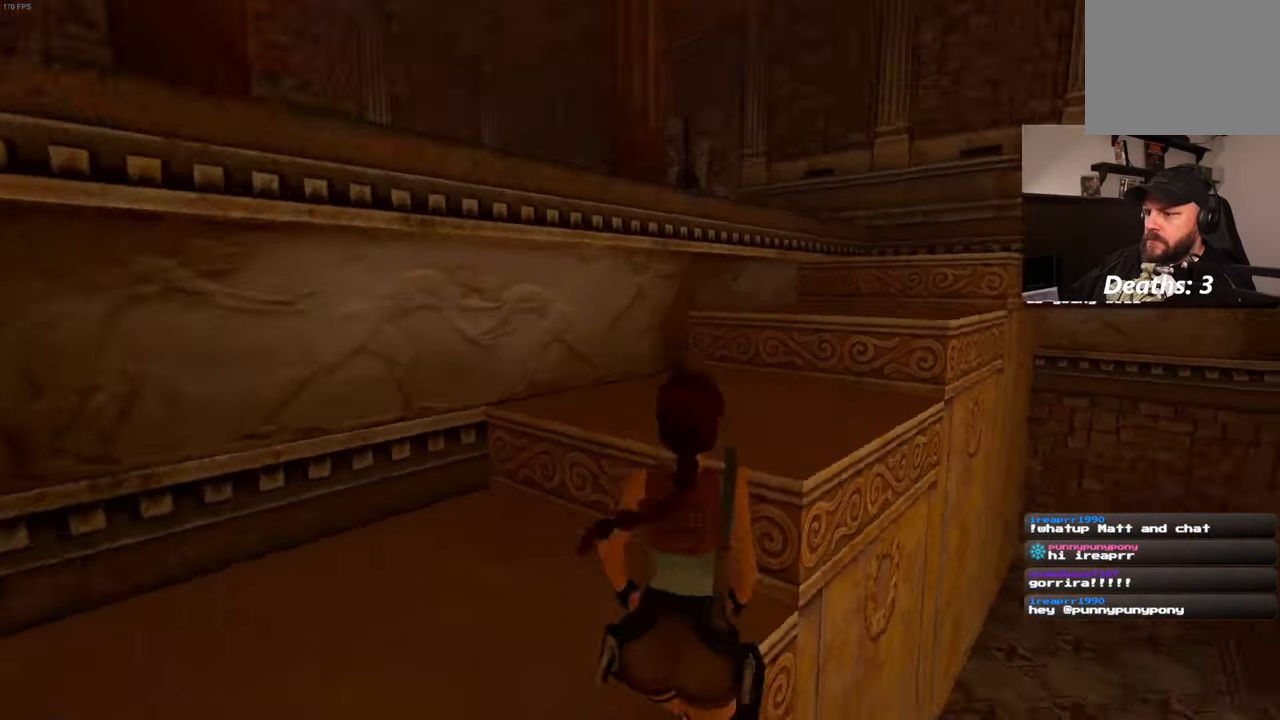
{"buttons": [], "left_stick": "up", "right_stick": "center", "events": [[133, "right_stick", "center"]]}
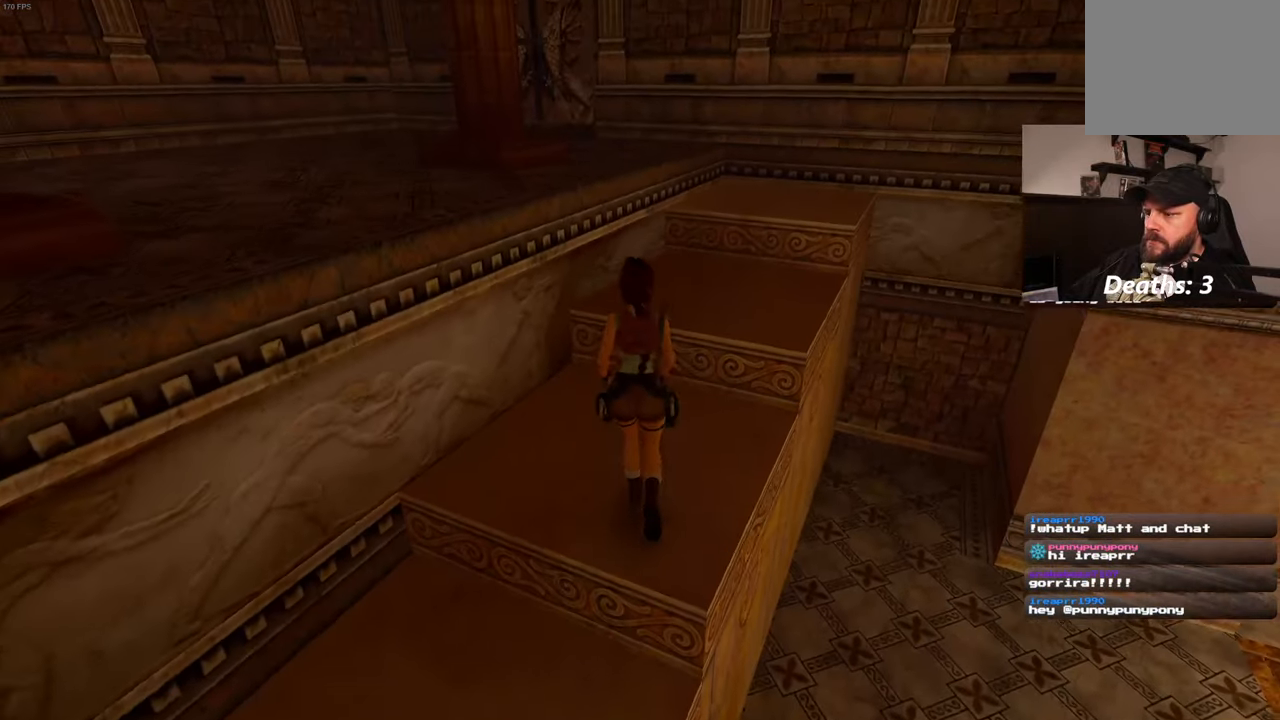
{"buttons": ["SQUARE"], "left_stick": "up", "right_stick": "center", "events": [[183, "SQUARE", "down"]]}
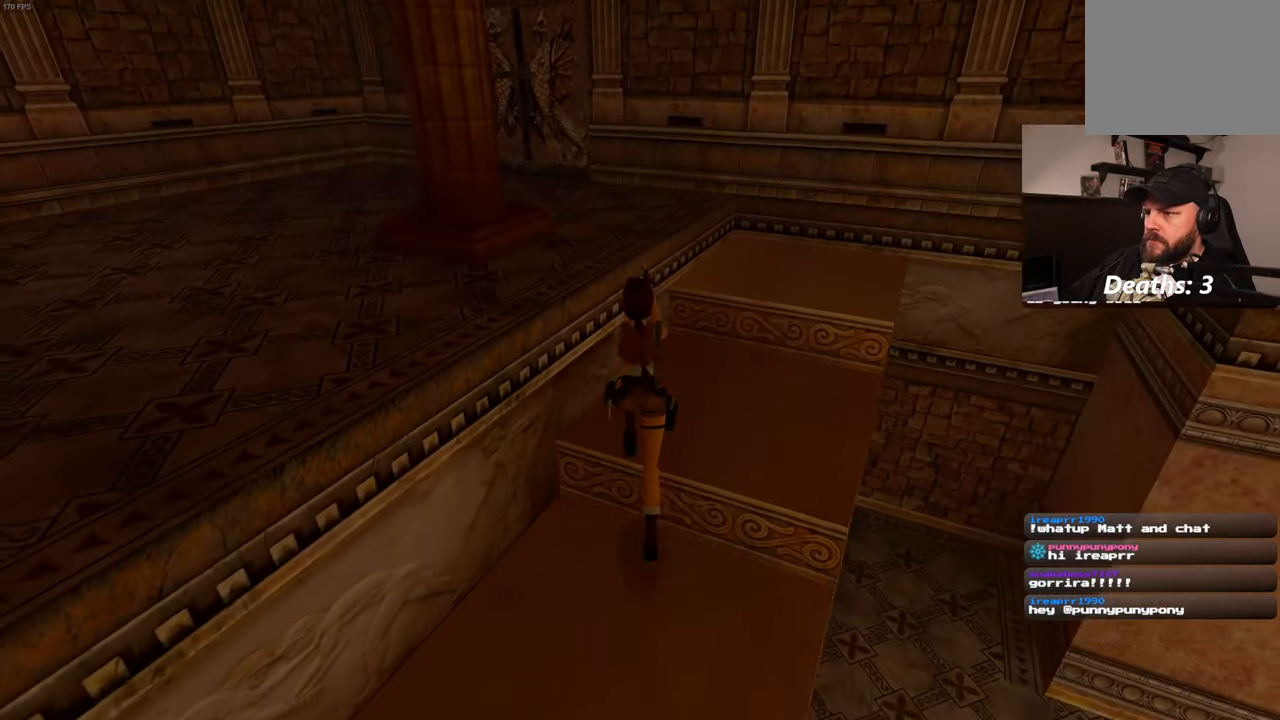
{"buttons": [], "left_stick": "up", "right_stick": "center", "events": [[17, "SQUARE", "up"], [233, "right_stick", "left"], [350, "right_stick", "center"]]}
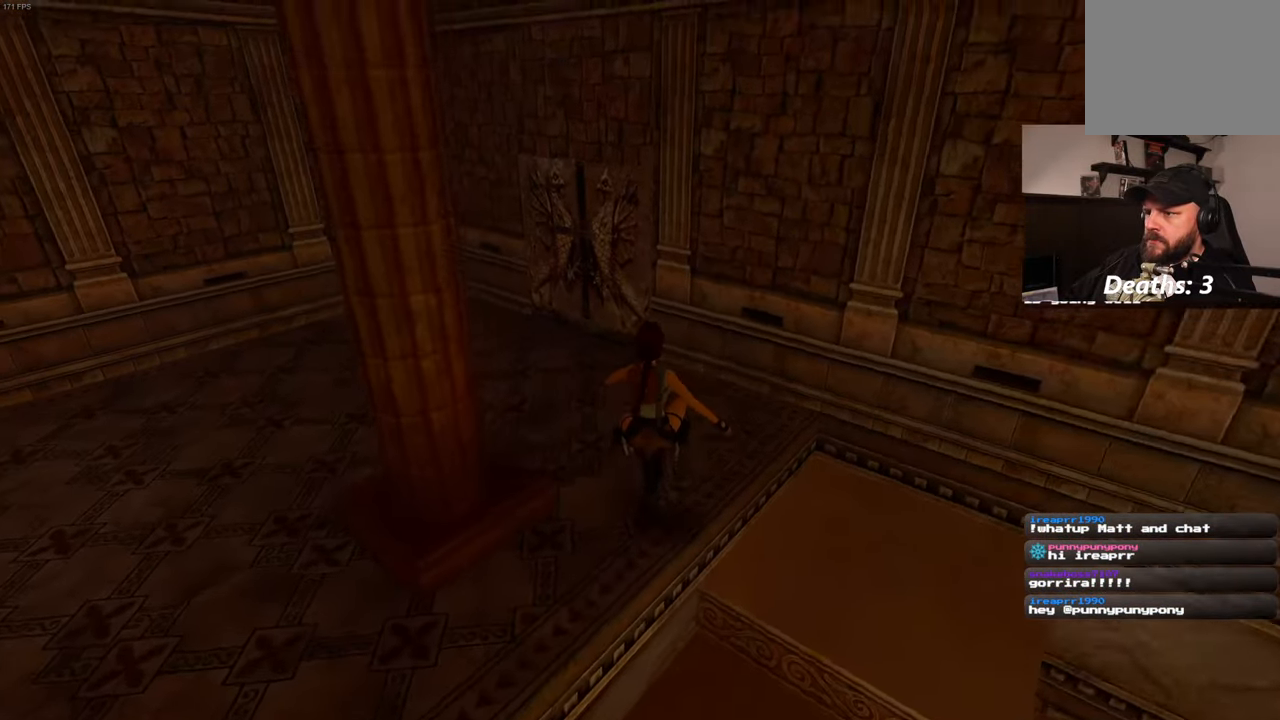
{"buttons": [], "left_stick": "up", "right_stick": "center", "events": []}